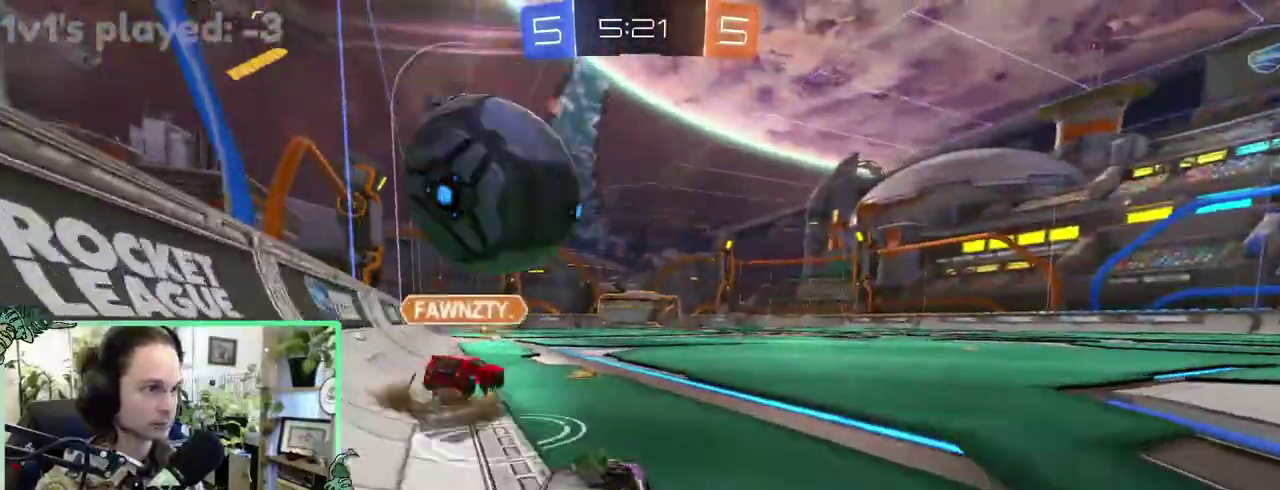
Gameplay with a controller (Xbox layout); each line is a JSON object with the inputs held at the frame after it. "events" lists button and stick changes between this image and that frame as [ms after this image, input, new state], when the widget could be followed in between. This overlay highlights the sticks when they move; stick clicks (L3 R3) are not distinguishable. This document gives stick clicks only as held states, not as events. Not read: L2 R2.
{"buttons": [], "left_stick": "right", "right_stick": "center"}
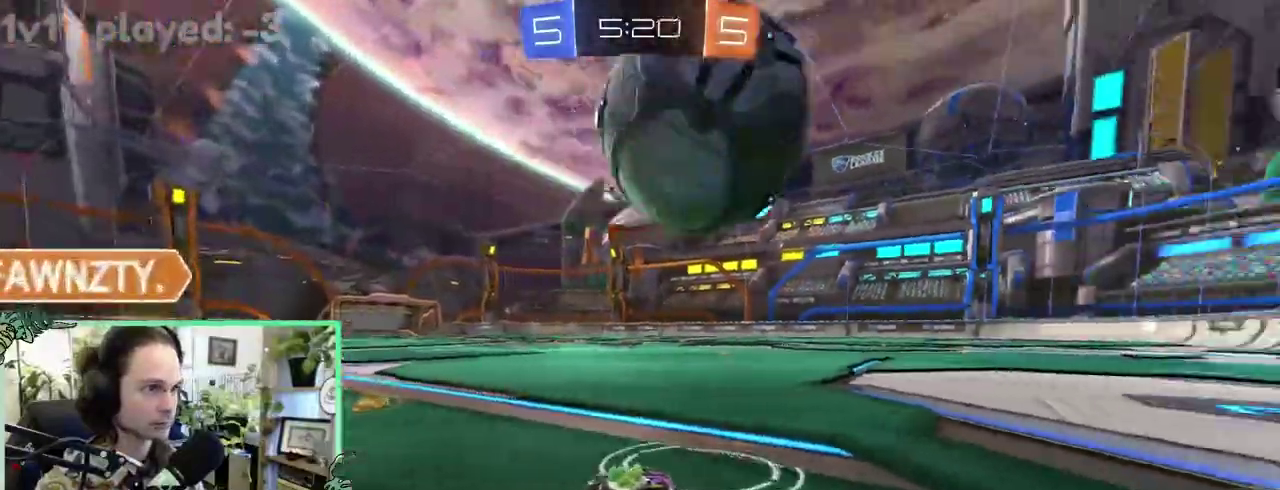
{"buttons": ["B"], "left_stick": "center", "right_stick": "center"}
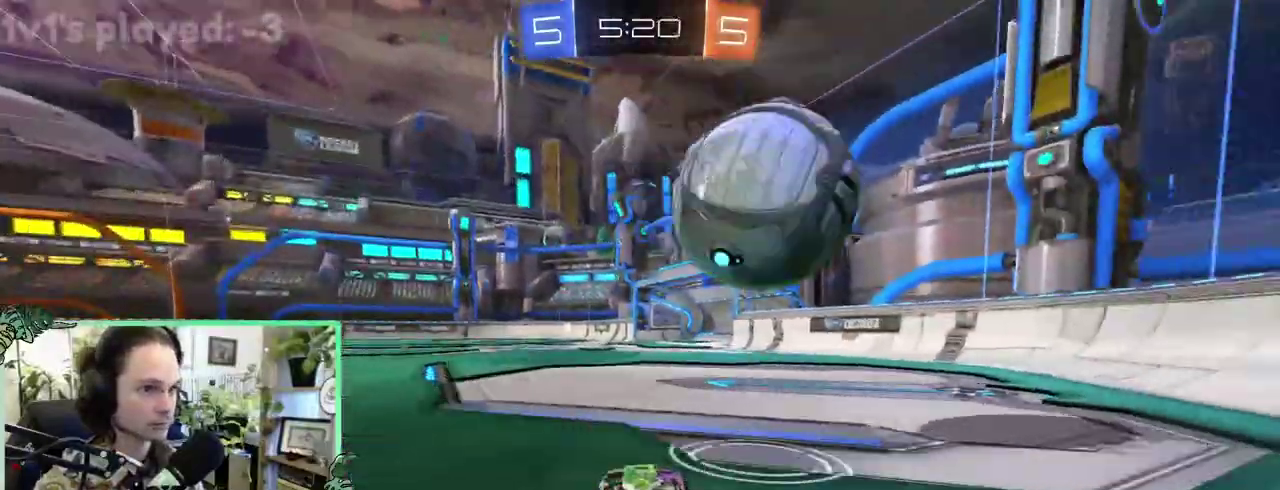
{"buttons": ["B"], "left_stick": "center", "right_stick": "center", "events": [[17, "B", "up"], [300, "B", "down"]]}
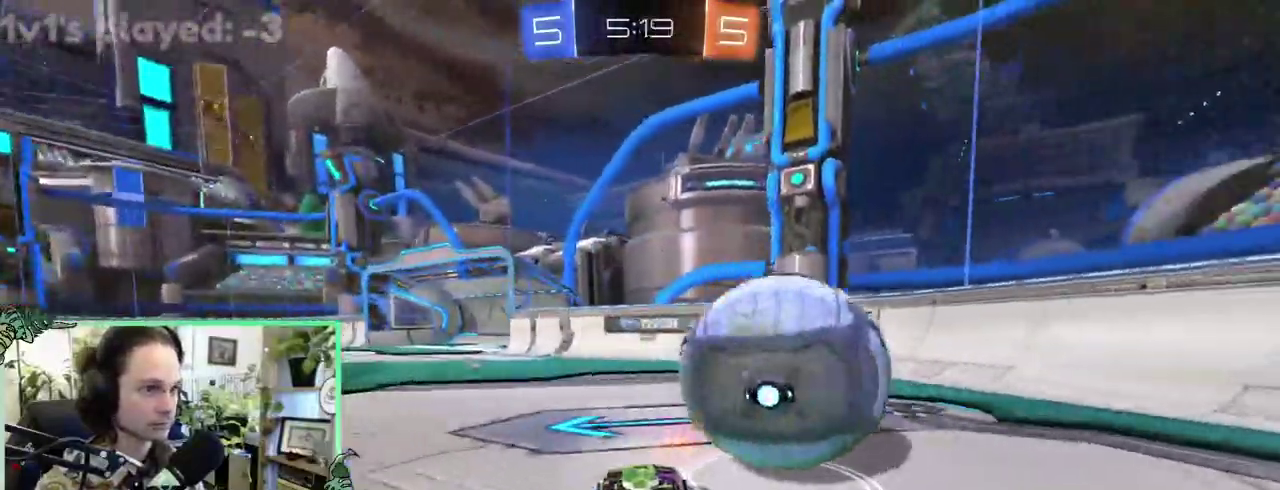
{"buttons": [], "left_stick": "center", "right_stick": "center", "events": [[17, "B", "up"], [150, "Y", "down"], [300, "Y", "up"]]}
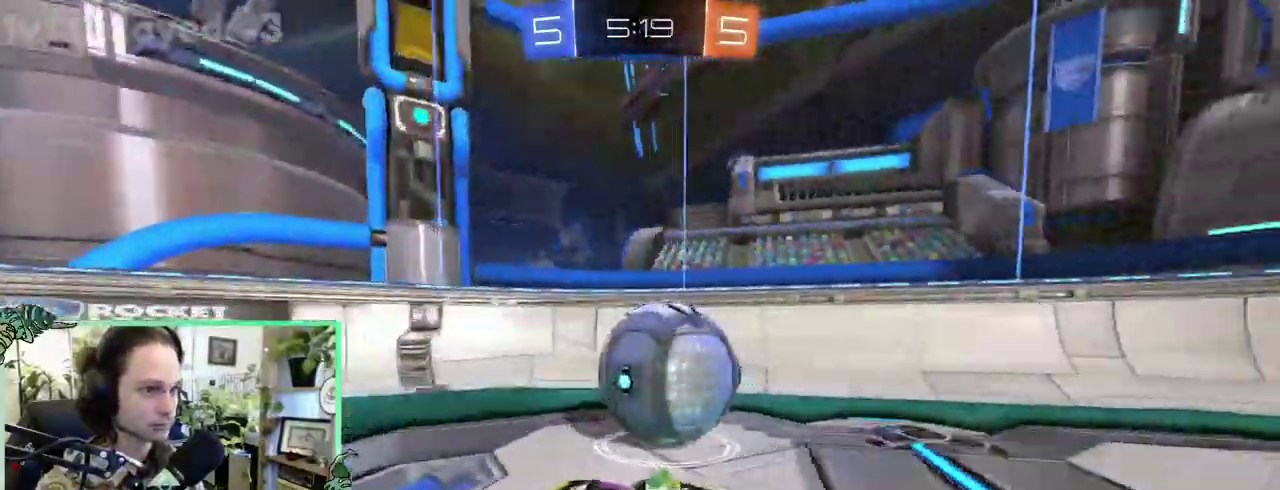
{"buttons": ["L1"], "left_stick": "right", "right_stick": "center"}
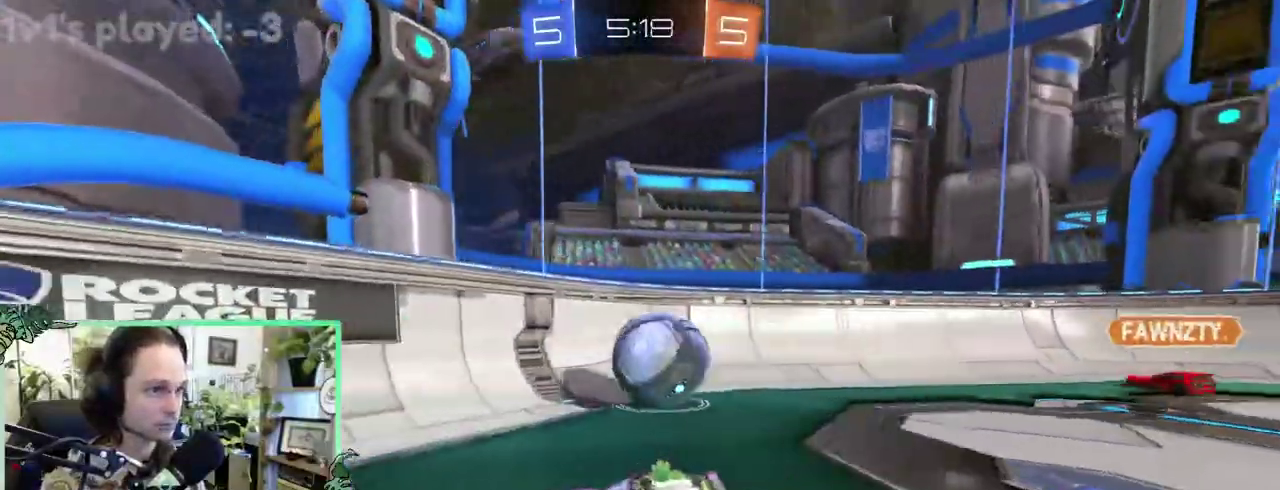
{"buttons": [], "left_stick": "right", "right_stick": "center", "events": [[50, "L1", "up"]]}
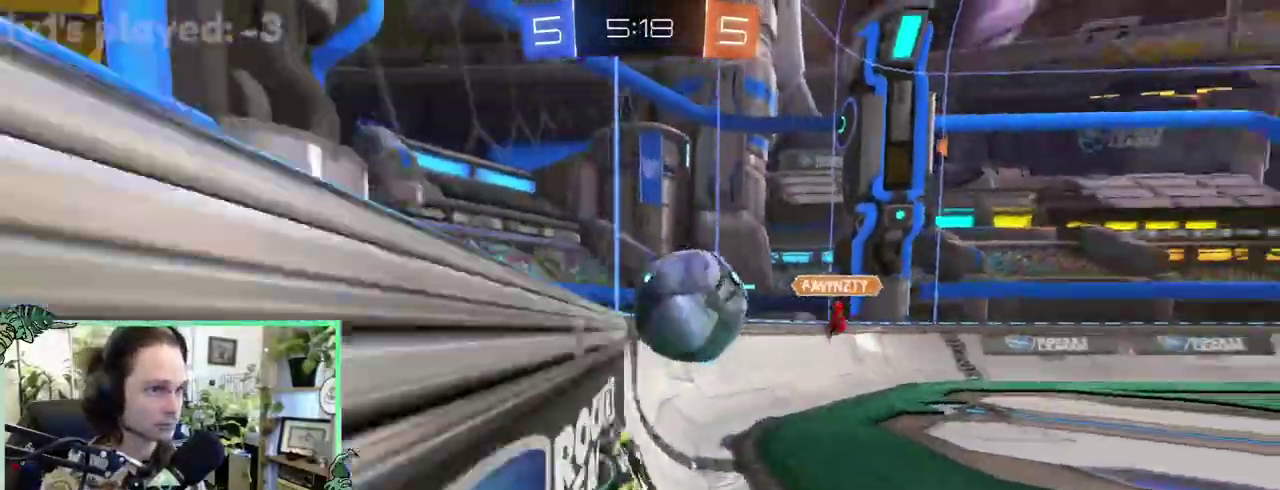
{"buttons": [], "left_stick": "up-right", "right_stick": "center"}
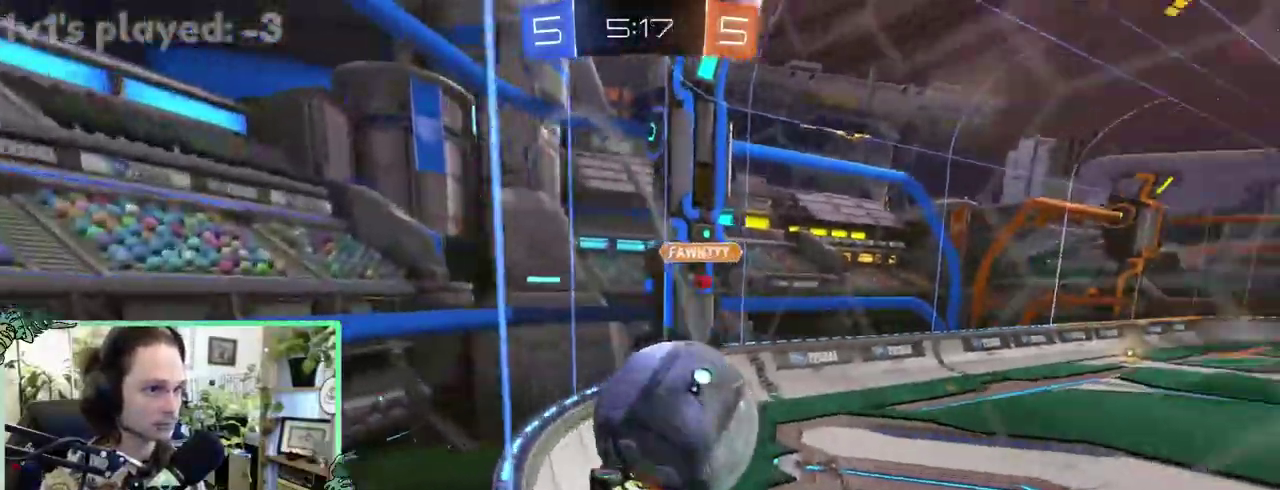
{"buttons": [], "left_stick": "up-right", "right_stick": "center", "events": []}
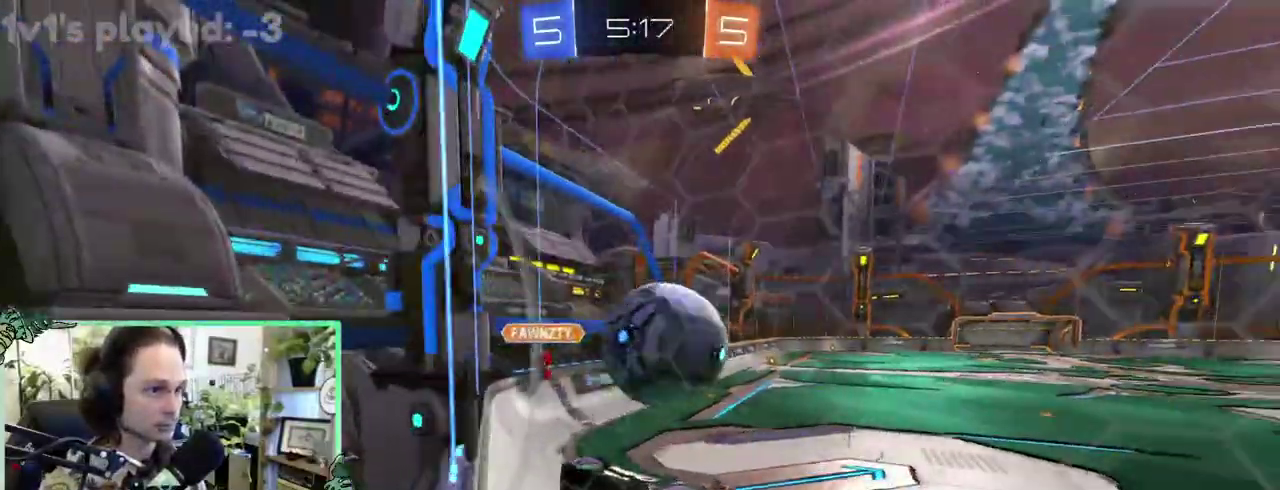
{"buttons": [], "left_stick": "left", "right_stick": "center"}
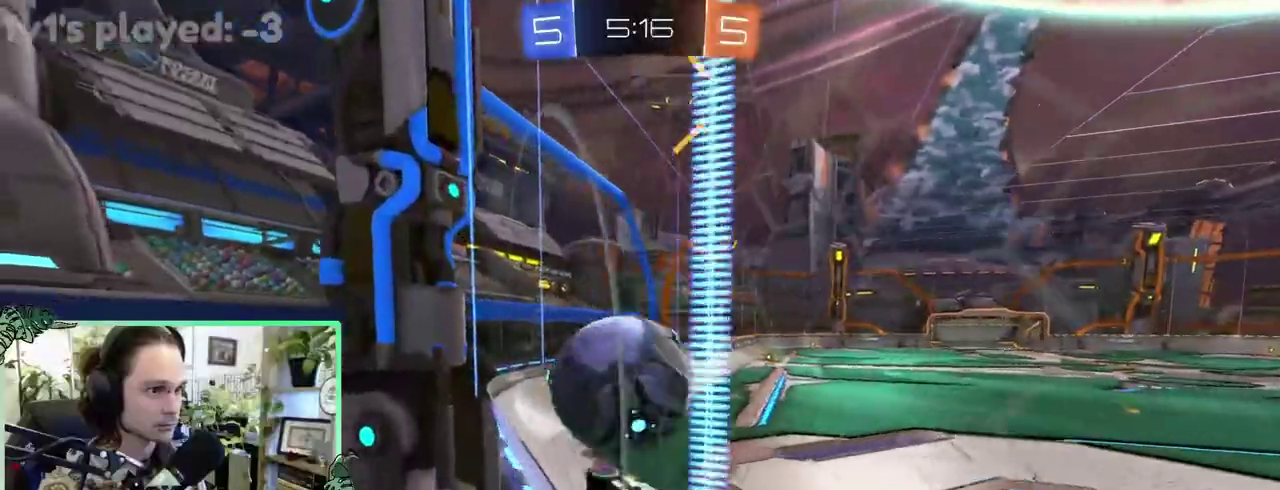
{"buttons": [], "left_stick": "center", "right_stick": "center"}
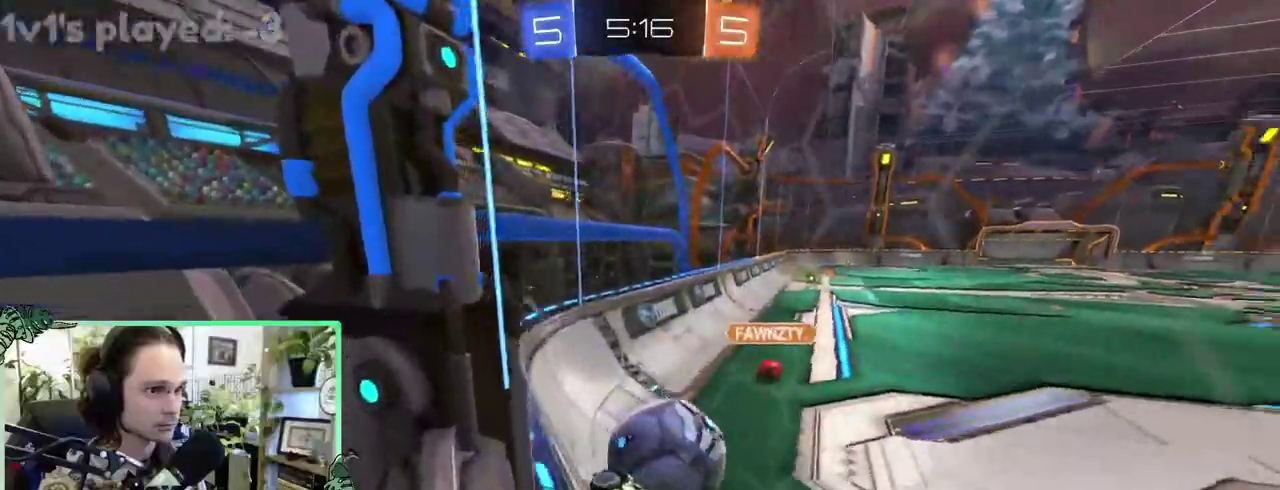
{"buttons": [], "left_stick": "right", "right_stick": "center"}
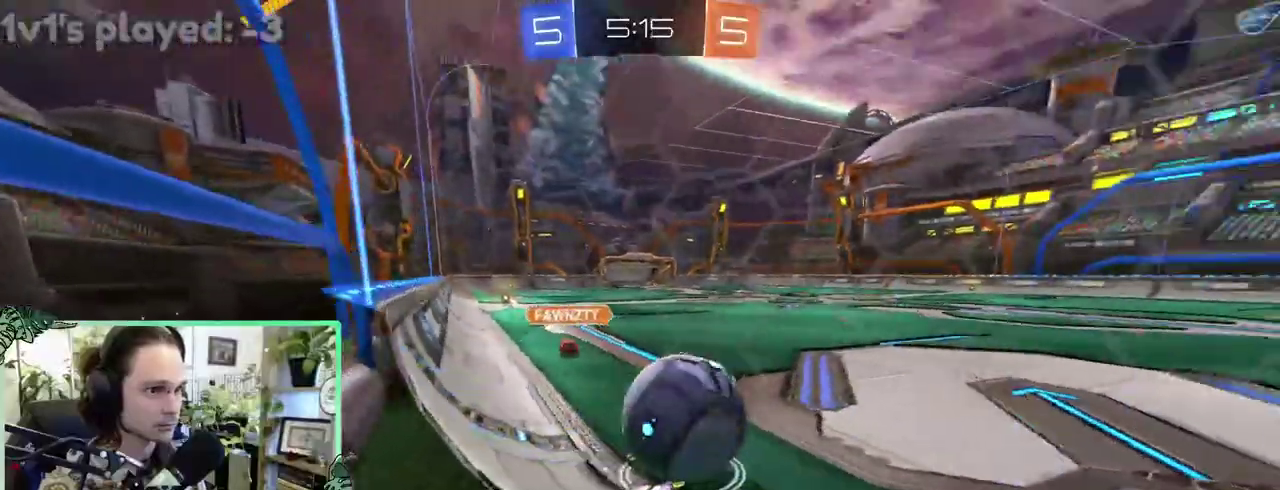
{"buttons": [], "left_stick": "left", "right_stick": "center"}
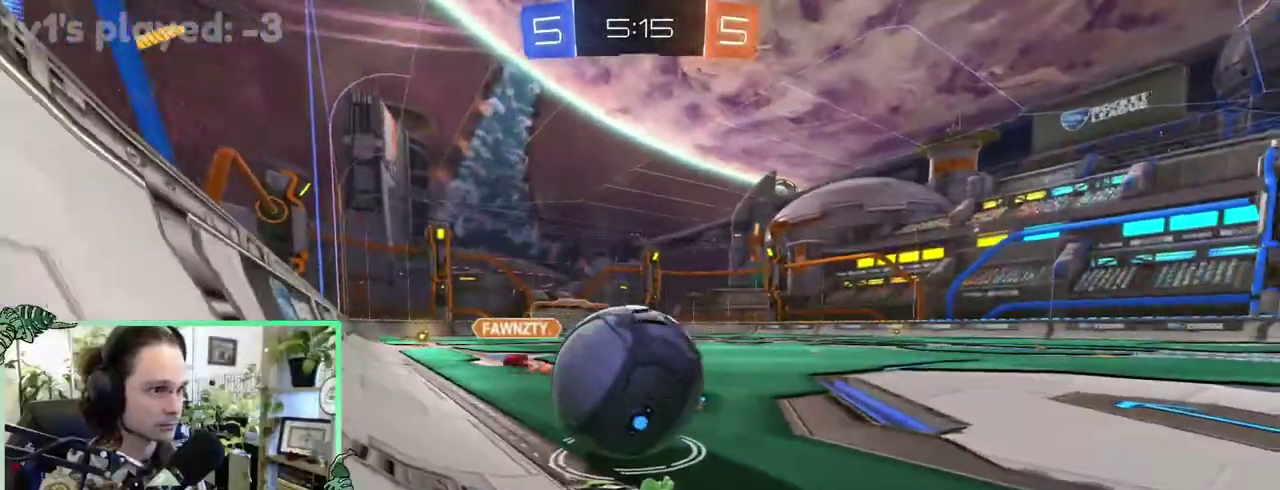
{"buttons": [], "left_stick": "right", "right_stick": "center"}
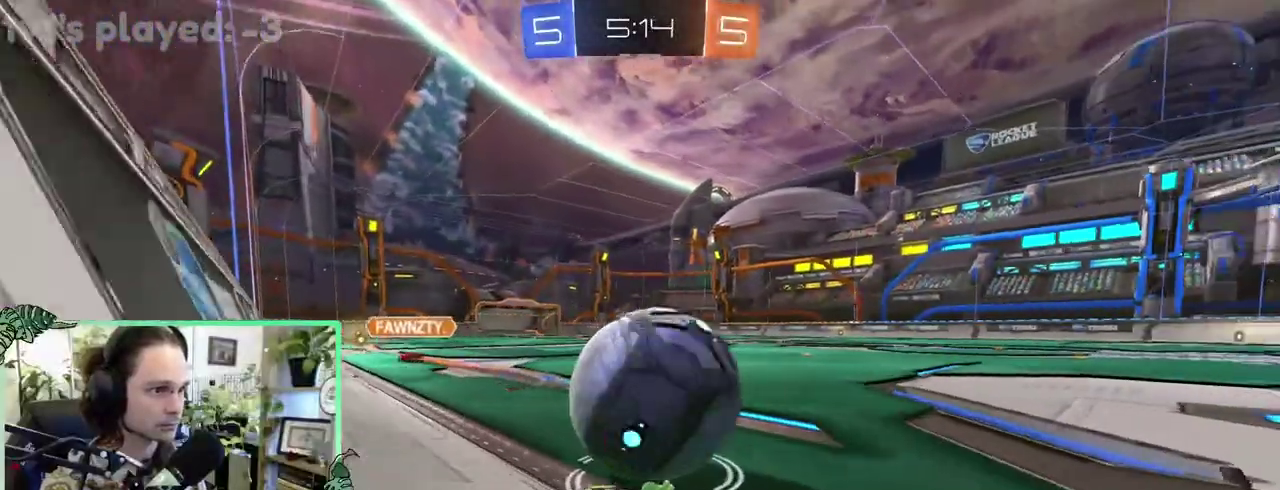
{"buttons": [], "left_stick": "left", "right_stick": "center"}
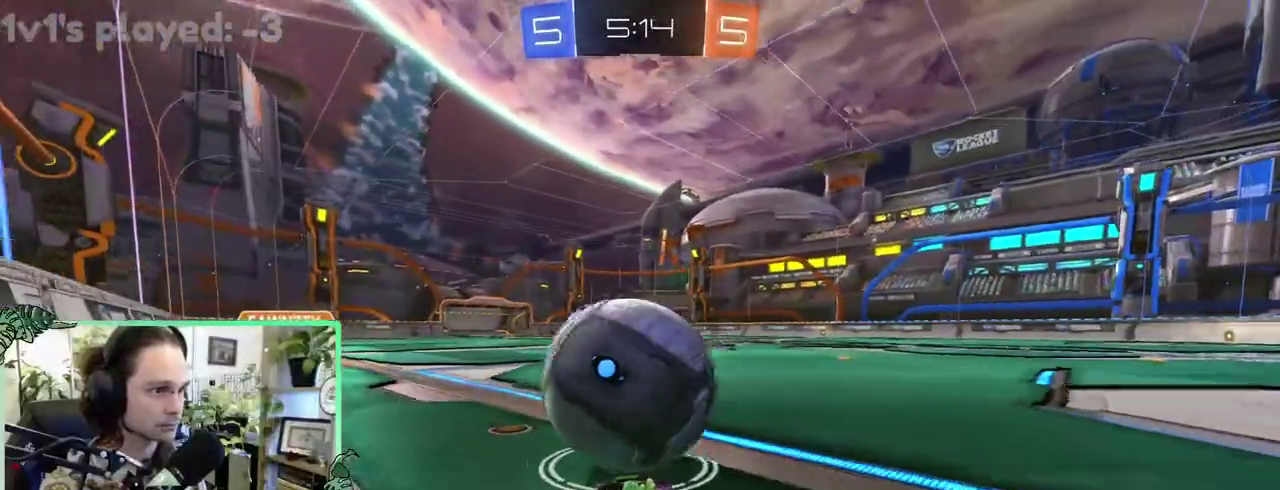
{"buttons": [], "left_stick": "right", "right_stick": "center"}
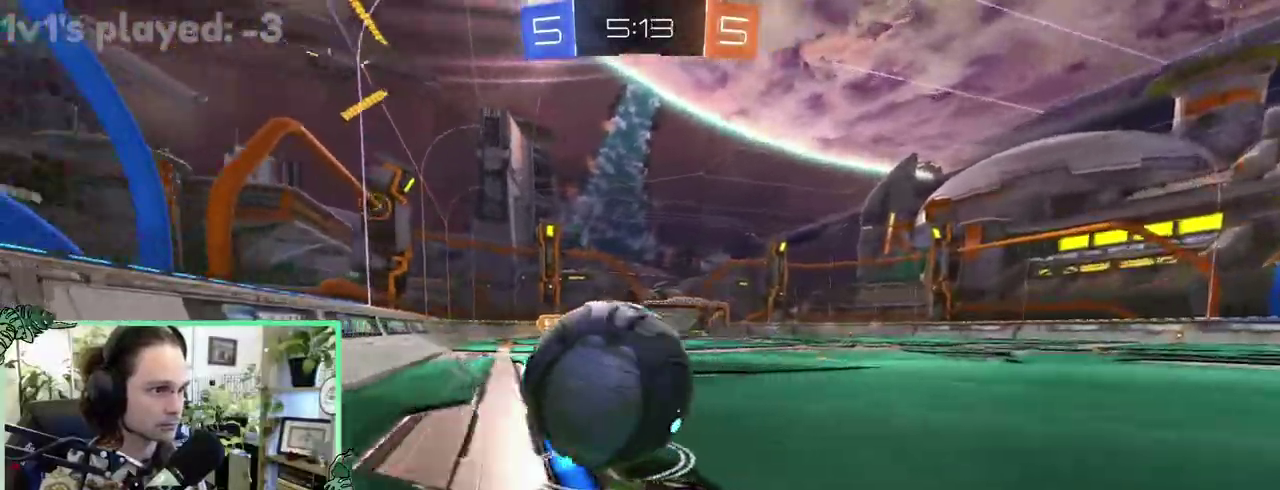
{"buttons": [], "left_stick": "left", "right_stick": "center"}
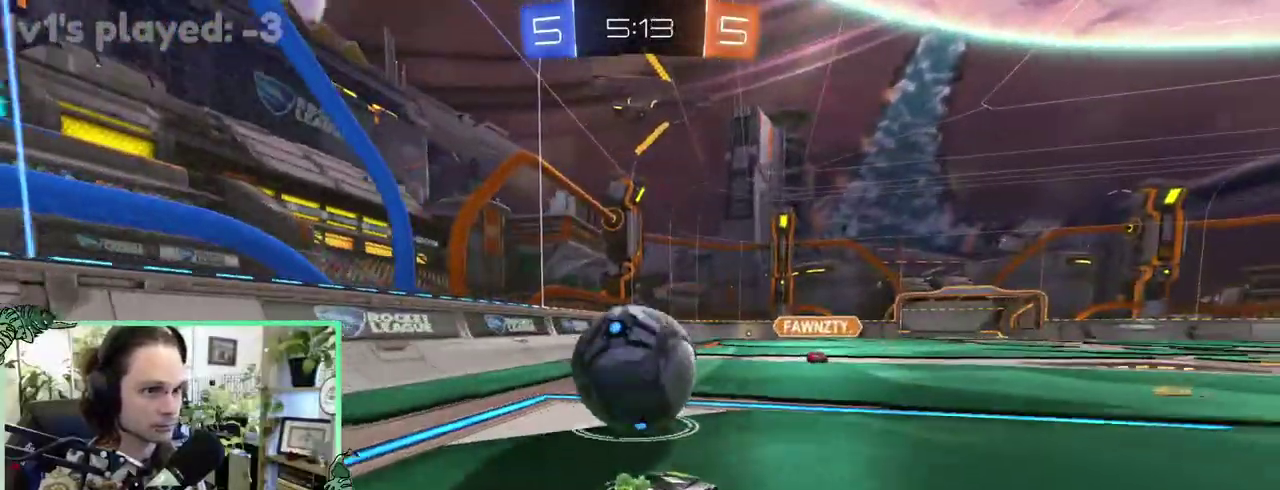
{"buttons": [], "left_stick": "center", "right_stick": "center"}
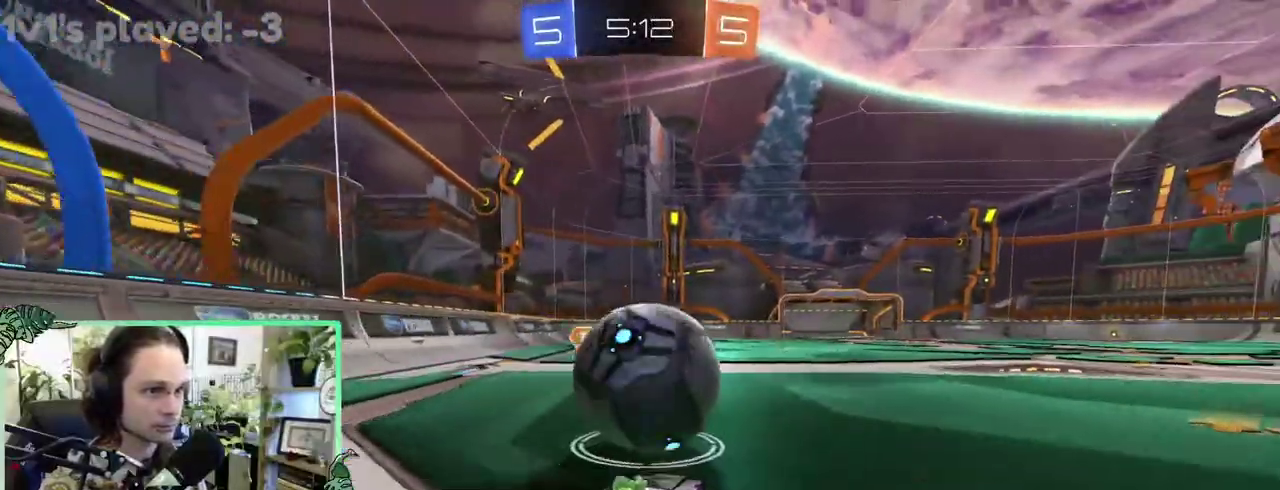
{"buttons": ["B"], "left_stick": "left", "right_stick": "center"}
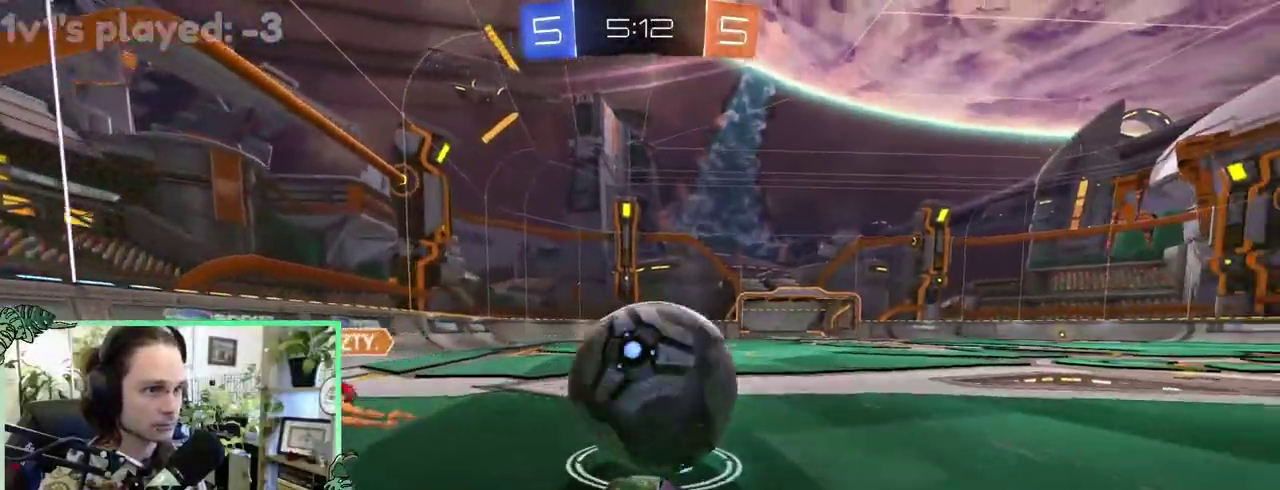
{"buttons": ["A", "B"], "left_stick": "up", "right_stick": "center"}
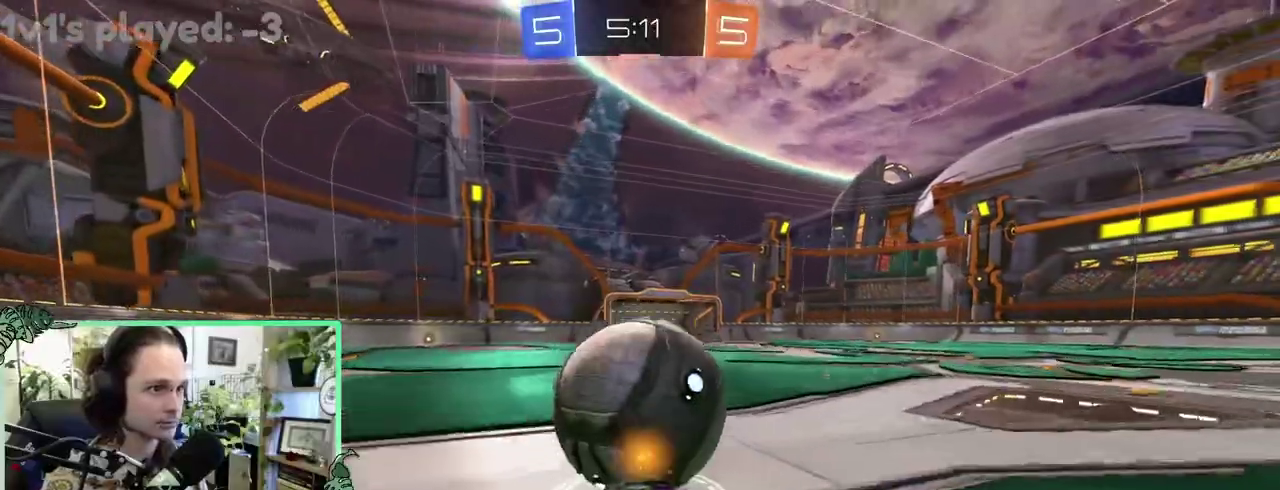
{"buttons": [], "left_stick": "center", "right_stick": "center"}
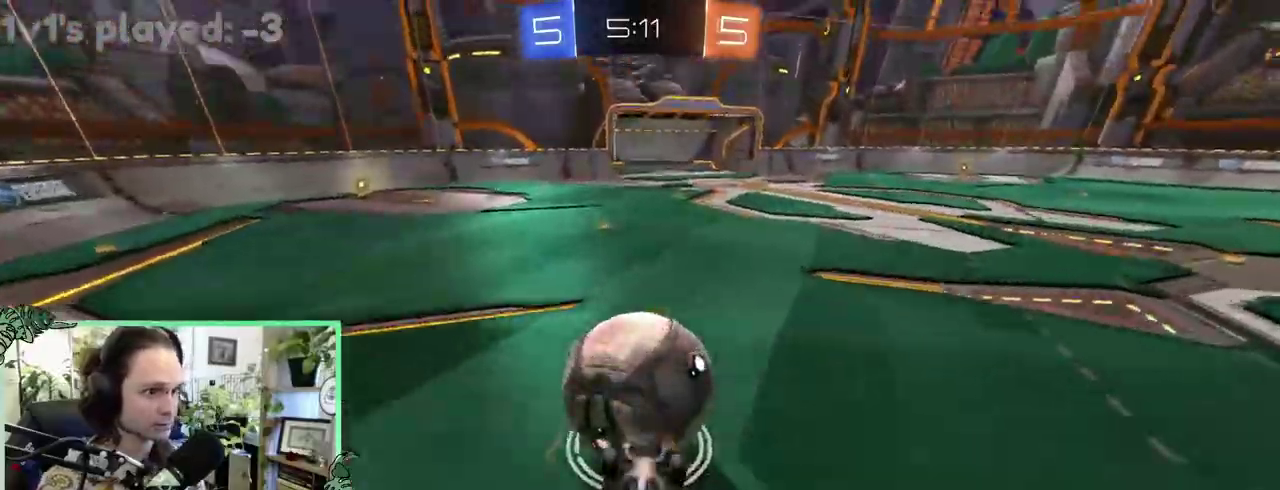
{"buttons": [], "left_stick": "down-right", "right_stick": "center"}
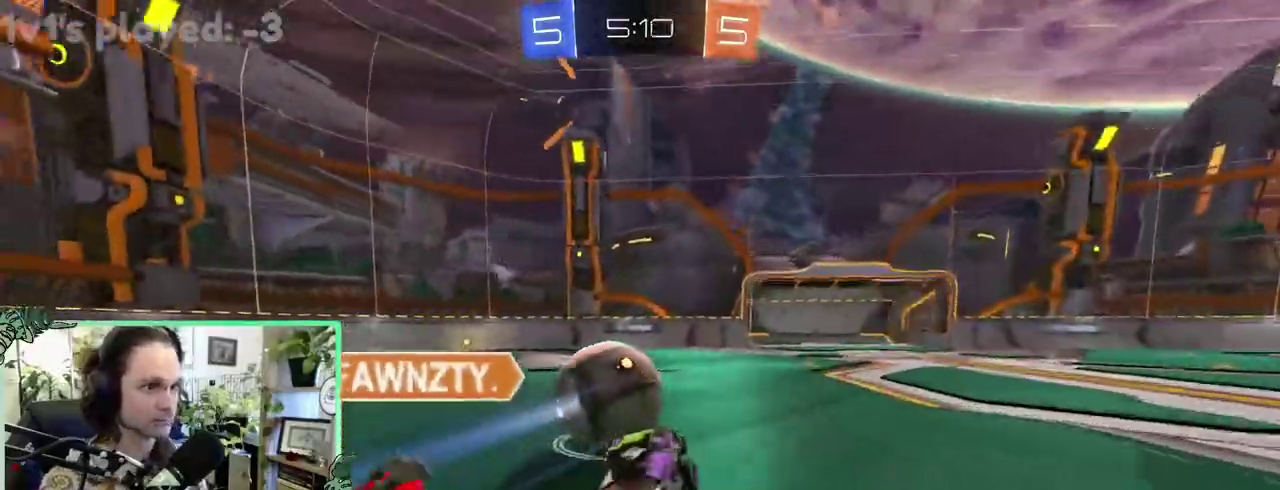
{"buttons": ["B"], "left_stick": "left", "right_stick": "center"}
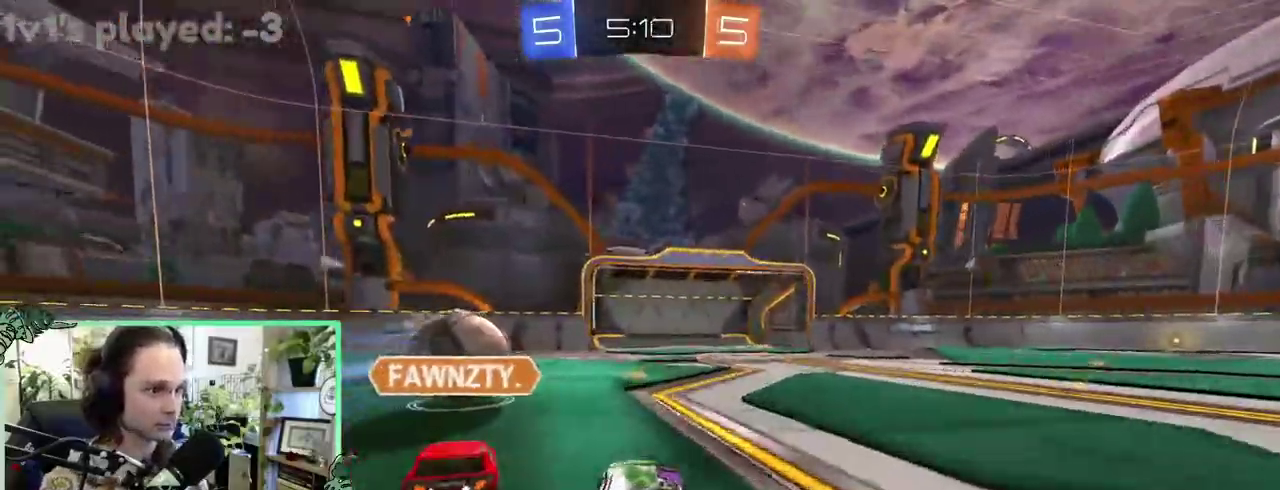
{"buttons": ["B"], "left_stick": "right", "right_stick": "center"}
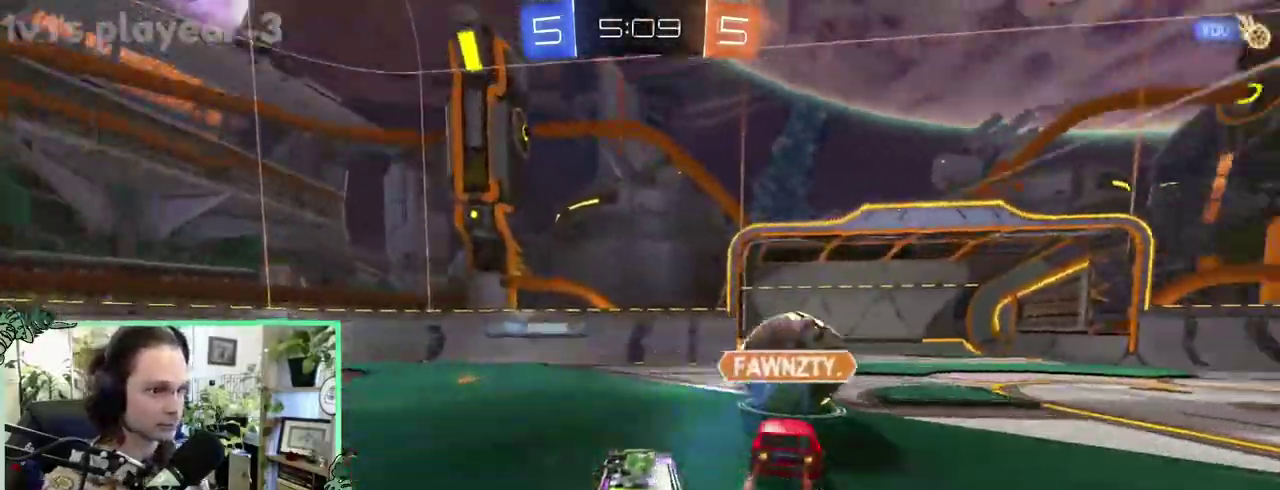
{"buttons": [], "left_stick": "right", "right_stick": "center", "events": [[200, "B", "up"], [333, "Y", "down"], [450, "Y", "up"]]}
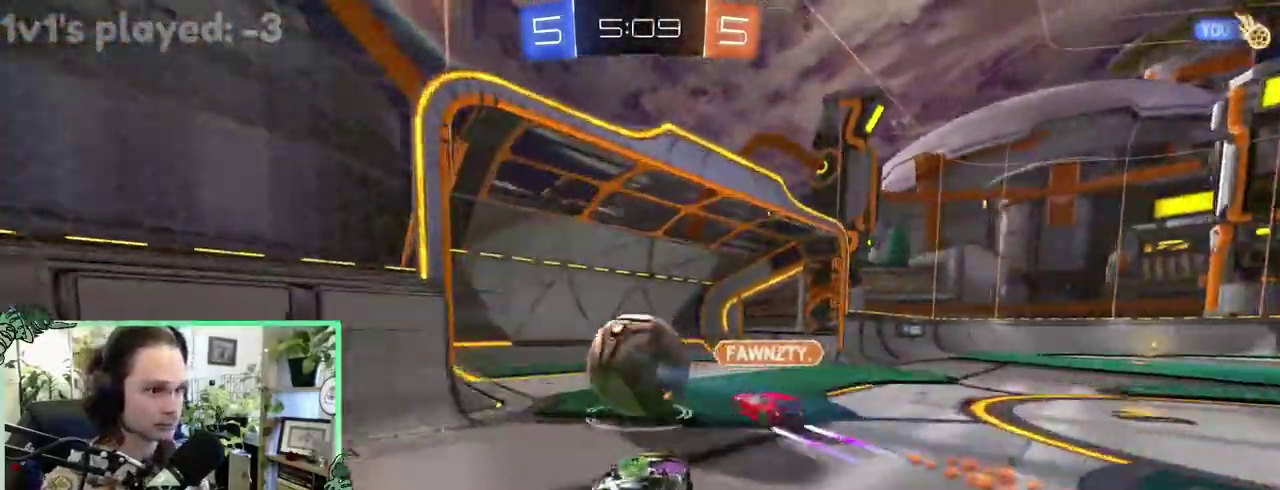
{"buttons": ["Y"], "left_stick": "right", "right_stick": "center", "events": [[417, "Y", "down"]]}
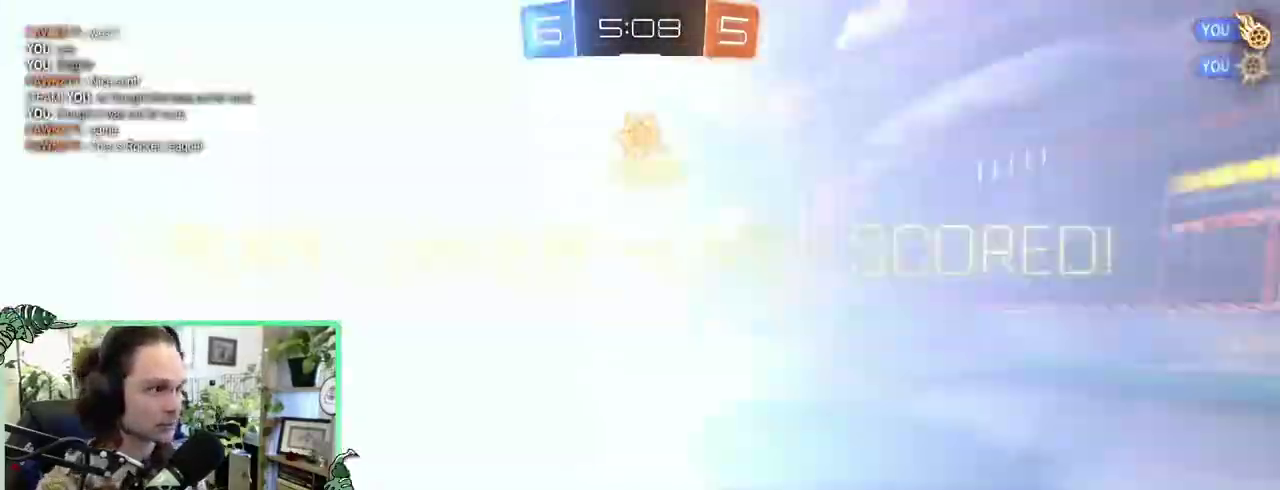
{"buttons": [], "left_stick": "center", "right_stick": "center"}